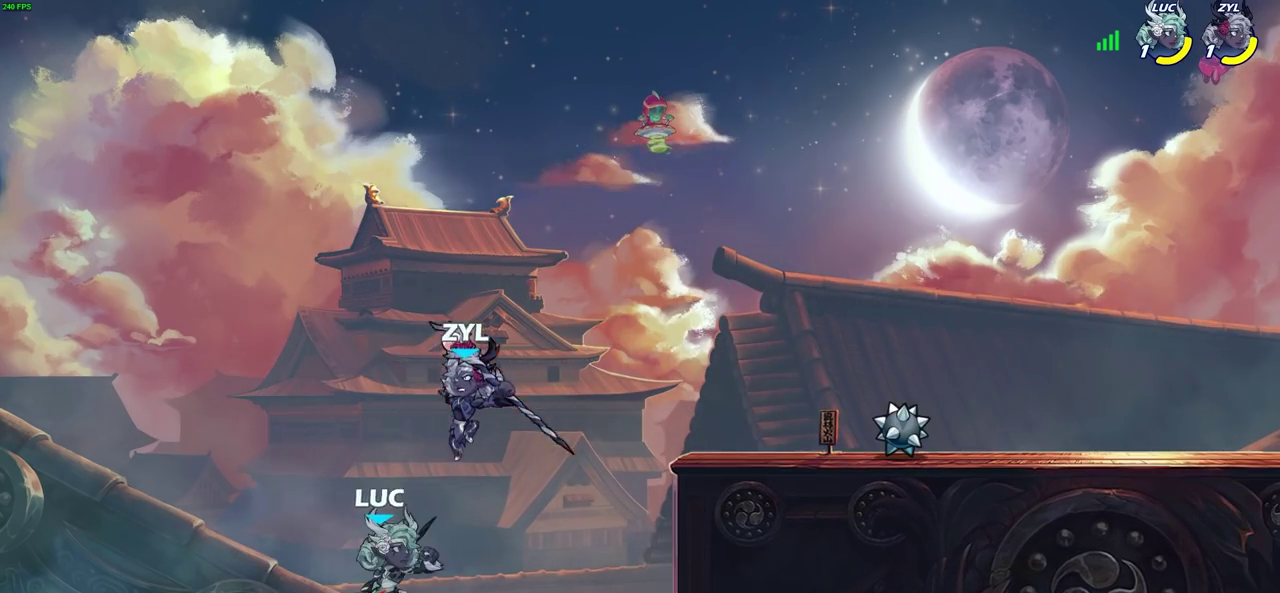
Gameplay with a controller (PlayStation layout); each line is a JSON object with the inputs held at the frame after it (dt_ms = milliseconds from this image to that frame). "events" lists button and stick changes between this image and that frame as [ms after this image, input, new state], when the widget could be followed in between.
{"dt_ms": 300, "buttons": [], "left_stick": "up-right", "right_stick": "center", "events": [[200, "CROSS", "up"], [283, "left_stick", "up-right"]]}
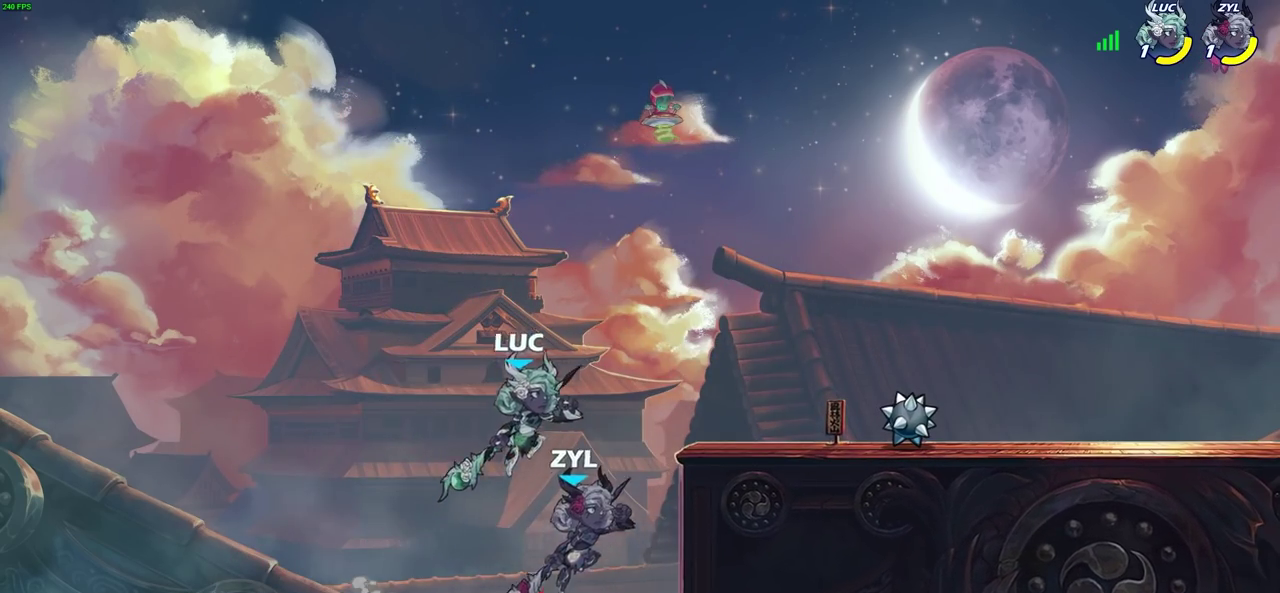
{"dt_ms": 800, "buttons": [], "left_stick": "down-right", "right_stick": "center", "events": [[50, "left_stick", "down-left"], [83, "R2", "down"], [100, "CROSS", "down"], [133, "left_stick", "up-right"], [150, "CIRCLE", "down"], [333, "CIRCLE", "up"], [350, "CROSS", "up"], [383, "R2", "up"], [383, "left_stick", "center"], [467, "SQUARE", "down"], [600, "SQUARE", "up"], [633, "left_stick", "right"], [783, "left_stick", "down-right"]]}
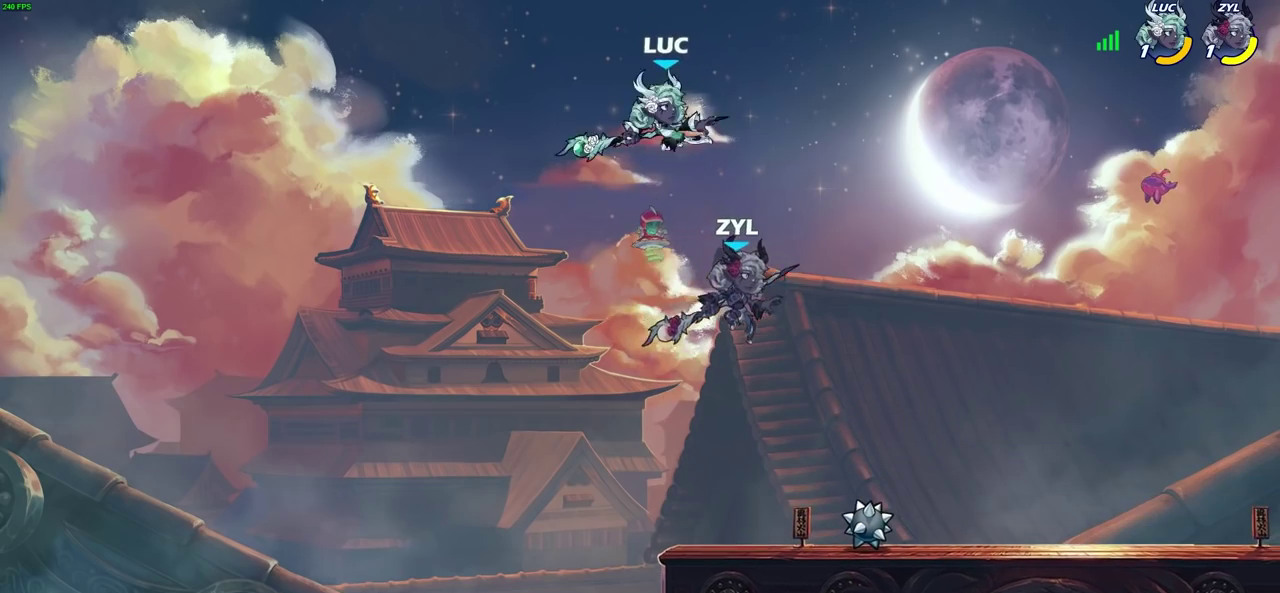
{"dt_ms": 400, "buttons": [], "left_stick": "down-left", "right_stick": "center", "events": [[33, "left_stick", "down"], [50, "SQUARE", "down"], [67, "right_stick", "down-right"], [150, "SQUARE", "up"], [150, "right_stick", "center"], [300, "left_stick", "down-left"]]}
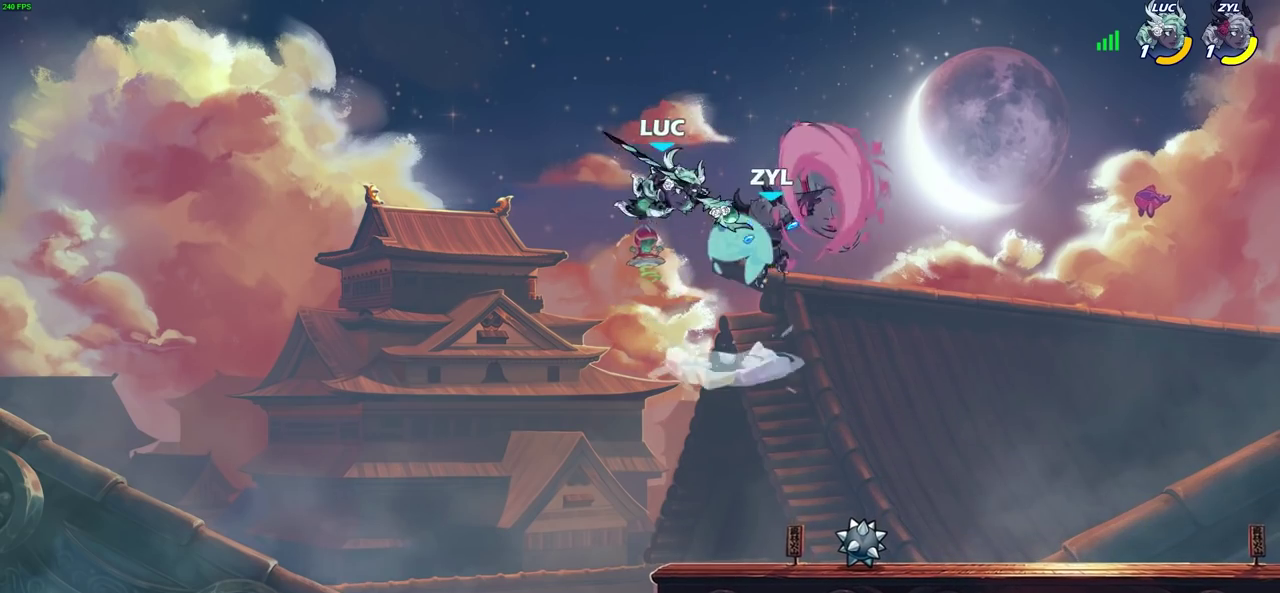
{"dt_ms": 400, "buttons": [], "left_stick": "right", "right_stick": "center", "events": [[133, "left_stick", "right"]]}
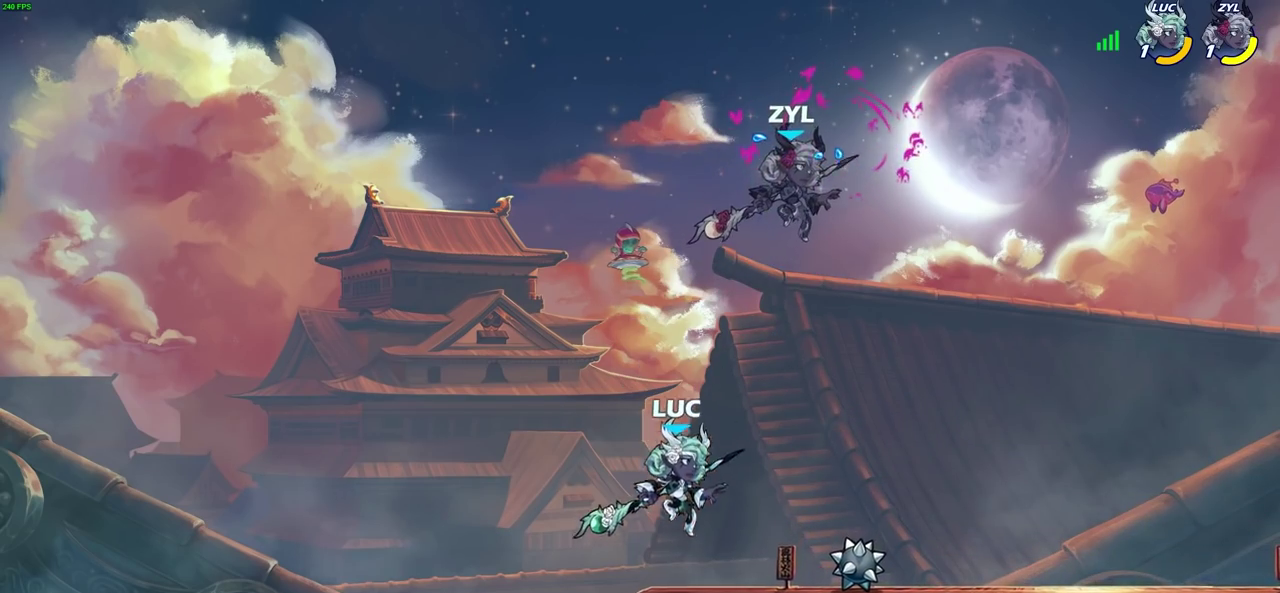
{"dt_ms": 700, "buttons": [], "left_stick": "center", "right_stick": "center", "events": [[100, "left_stick", "center"], [117, "CIRCLE", "down"], [183, "CIRCLE", "up"], [400, "left_stick", "left"], [533, "left_stick", "center"]]}
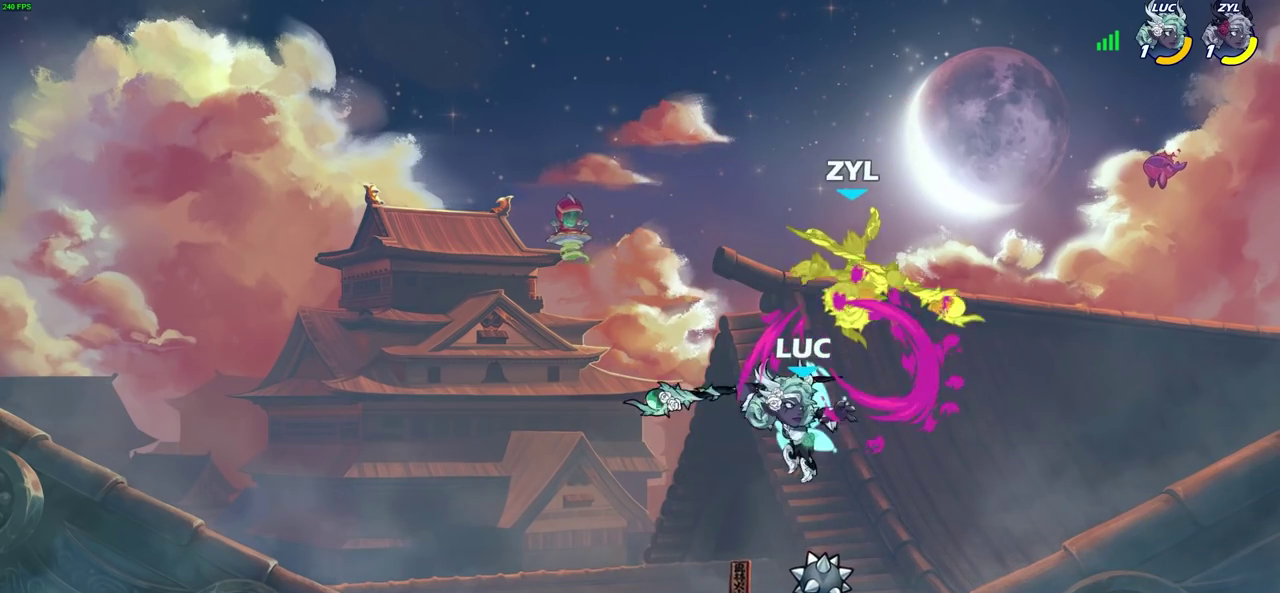
{"dt_ms": 400, "buttons": [], "left_stick": "right", "right_stick": "center", "events": [[317, "left_stick", "right"]]}
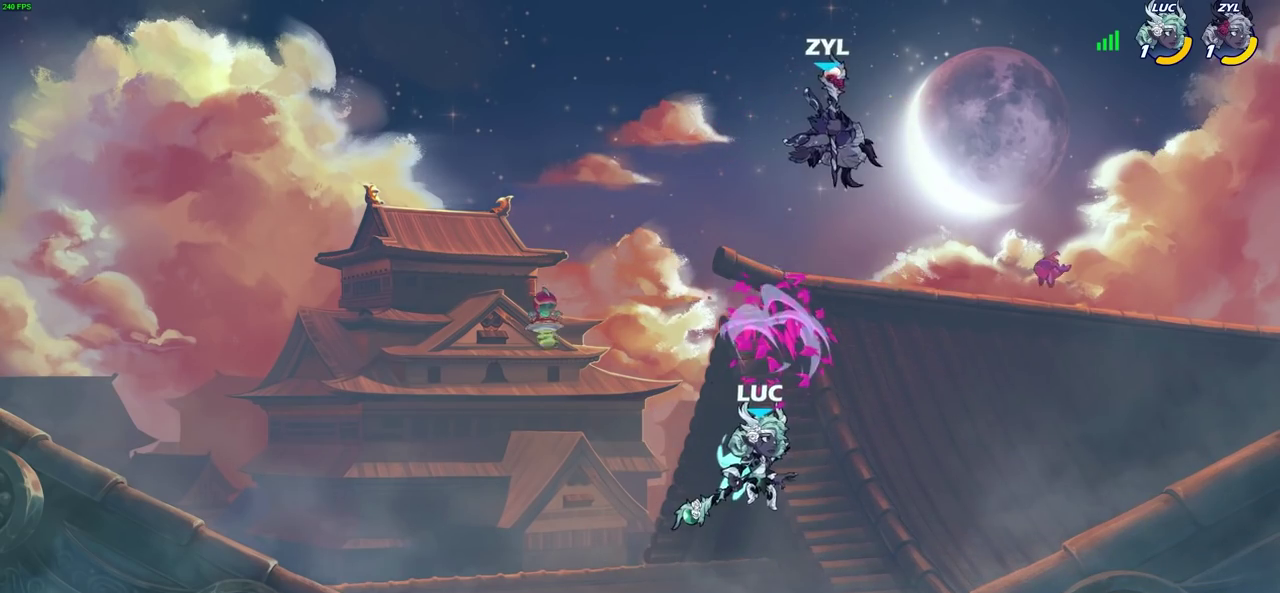
{"dt_ms": 300, "buttons": ["CIRCLE"], "left_stick": "up-left", "right_stick": "center", "events": [[33, "left_stick", "up-right"], [117, "R2", "down"], [167, "CIRCLE", "down"], [167, "left_stick", "up"], [283, "R2", "up"], [300, "left_stick", "up-left"]]}
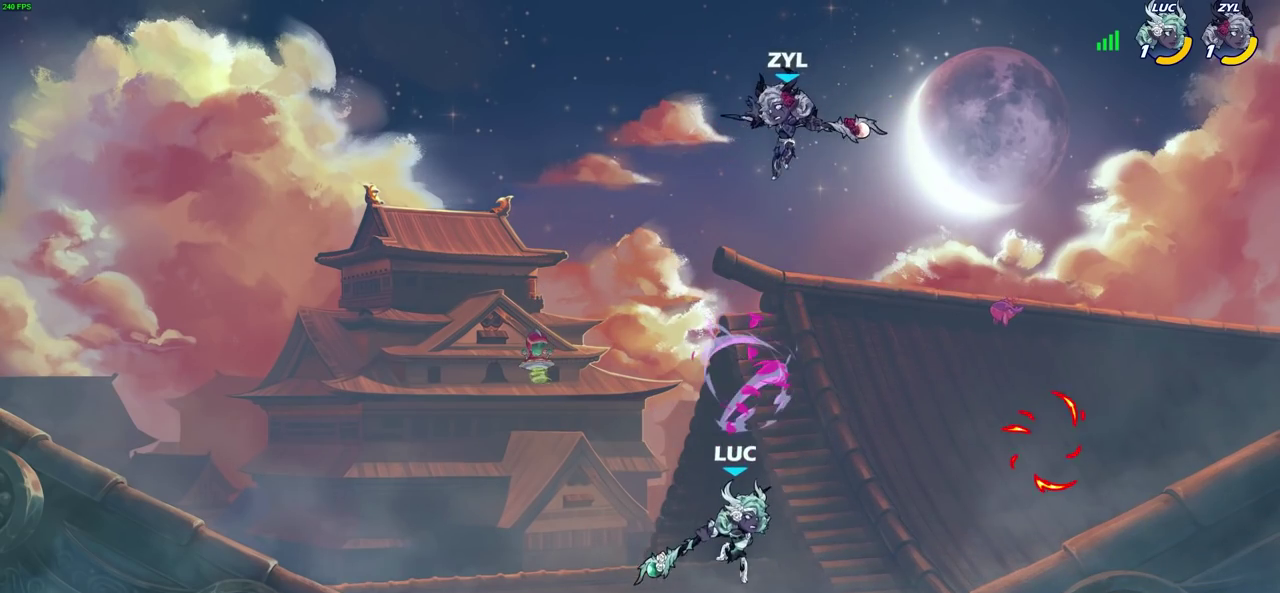
{"dt_ms": 600, "buttons": [], "left_stick": "right", "right_stick": "center", "events": [[200, "left_stick", "down-right"], [250, "left_stick", "up-left"], [483, "CIRCLE", "up"], [567, "left_stick", "right"]]}
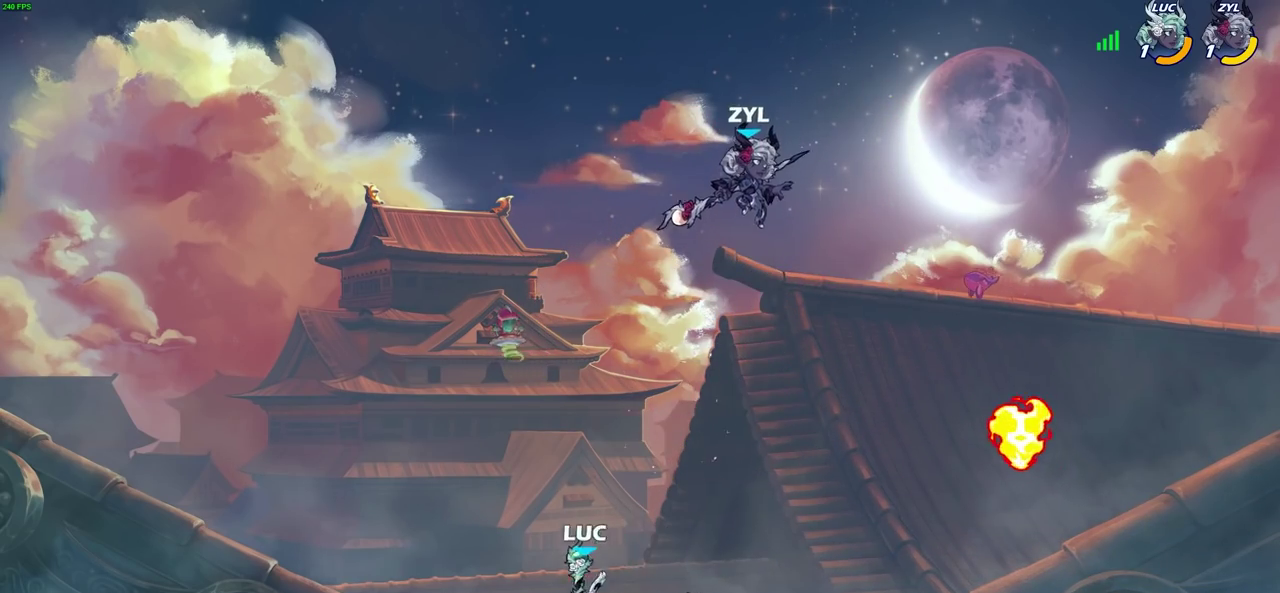
{"dt_ms": 700, "buttons": [], "left_stick": "right", "right_stick": "center", "events": [[83, "CROSS", "down"], [83, "left_stick", "up-right"], [133, "left_stick", "center"], [183, "SQUARE", "down"], [200, "CROSS", "up"], [300, "SQUARE", "up"], [567, "left_stick", "right"]]}
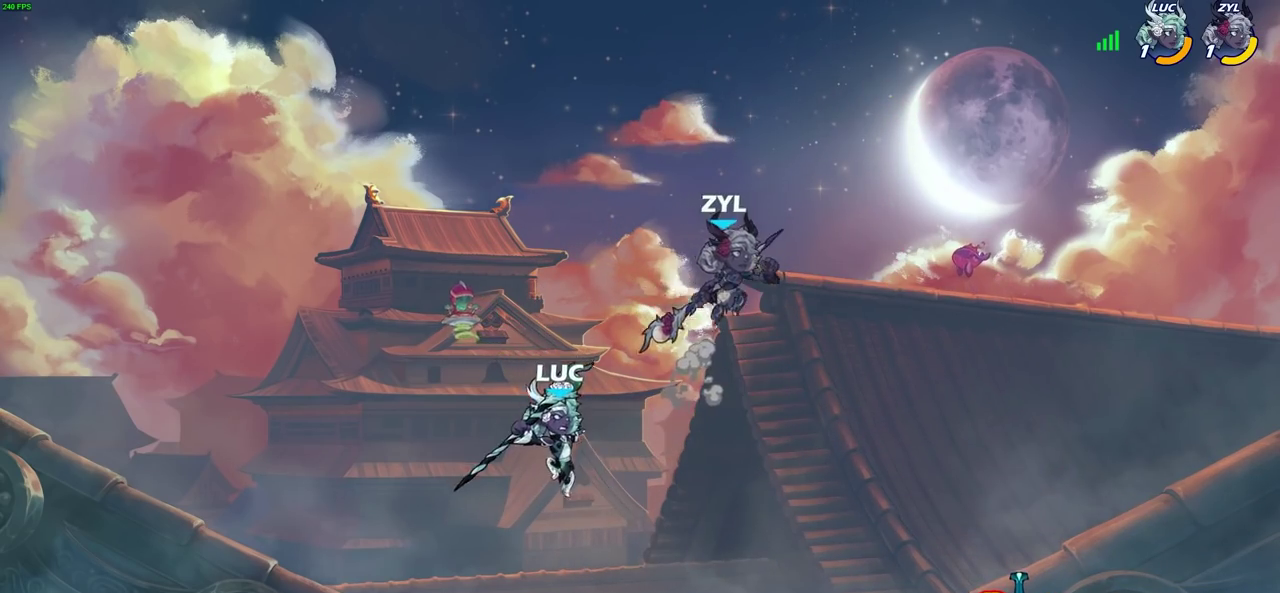
{"dt_ms": 400, "buttons": ["CROSS", "R2"], "left_stick": "up-right", "right_stick": "center", "events": [[133, "CROSS", "down"], [233, "left_stick", "up-left"], [250, "R2", "down"], [333, "left_stick", "up"], [383, "left_stick", "up-right"]]}
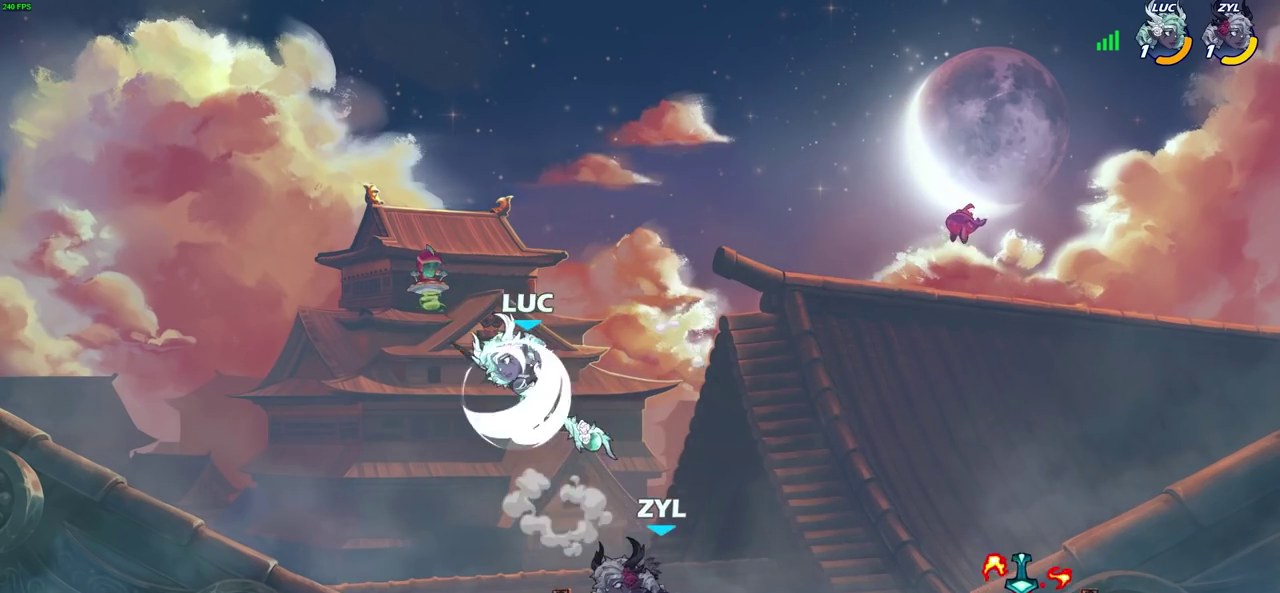
{"dt_ms": 400, "buttons": [], "left_stick": "down-left", "right_stick": "center", "events": [[33, "CROSS", "up"], [83, "R2", "up"], [117, "left_stick", "down-right"], [317, "left_stick", "down-left"]]}
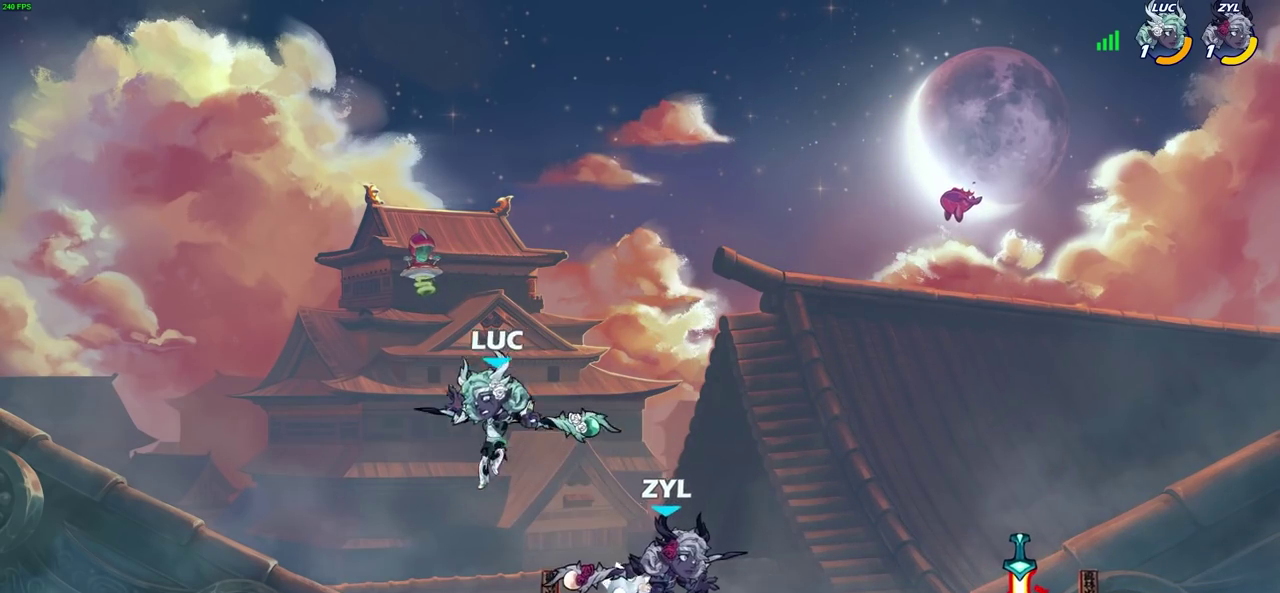
{"dt_ms": 700, "buttons": ["SQUARE"], "left_stick": "center", "right_stick": "center", "events": [[183, "left_stick", "down-right"], [233, "left_stick", "center"], [267, "SQUARE", "down"], [350, "SQUARE", "up"], [450, "SQUARE", "down"], [550, "SQUARE", "up"], [633, "SQUARE", "down"]]}
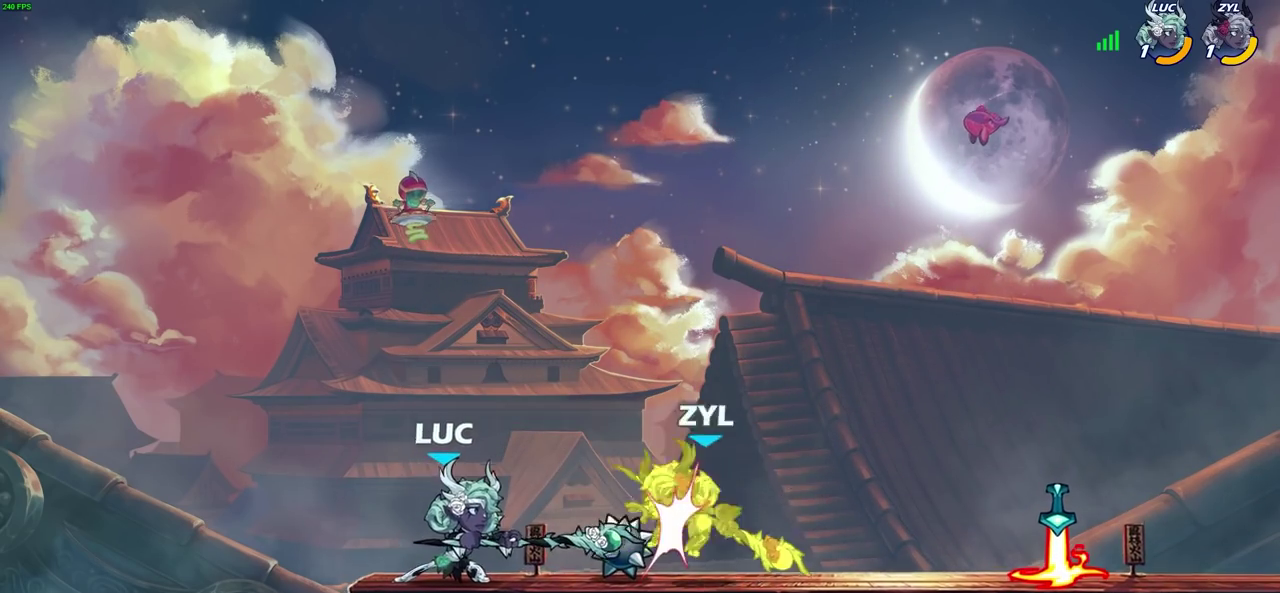
{"dt_ms": 400, "buttons": [], "left_stick": "right", "right_stick": "center", "events": [[50, "SQUARE", "up"], [183, "left_stick", "right"], [217, "R2", "down"], [367, "R2", "up"]]}
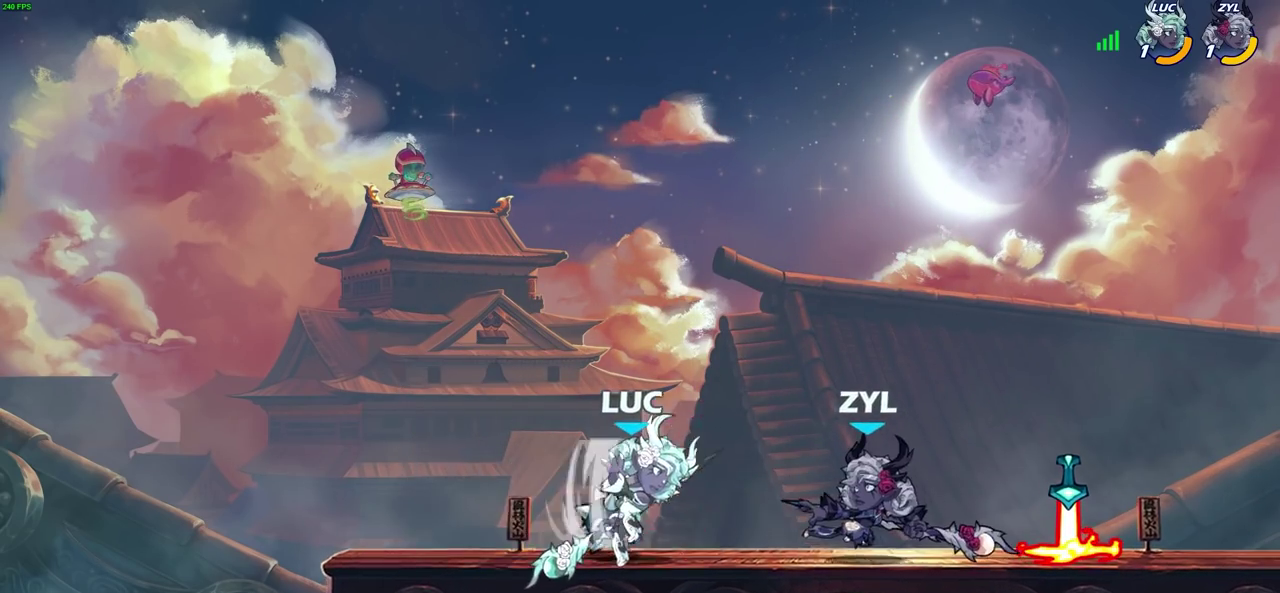
{"dt_ms": 300, "buttons": [], "left_stick": "center", "right_stick": "center", "events": [[117, "CIRCLE", "down"], [133, "left_stick", "down"], [217, "CIRCLE", "up"], [233, "left_stick", "center"]]}
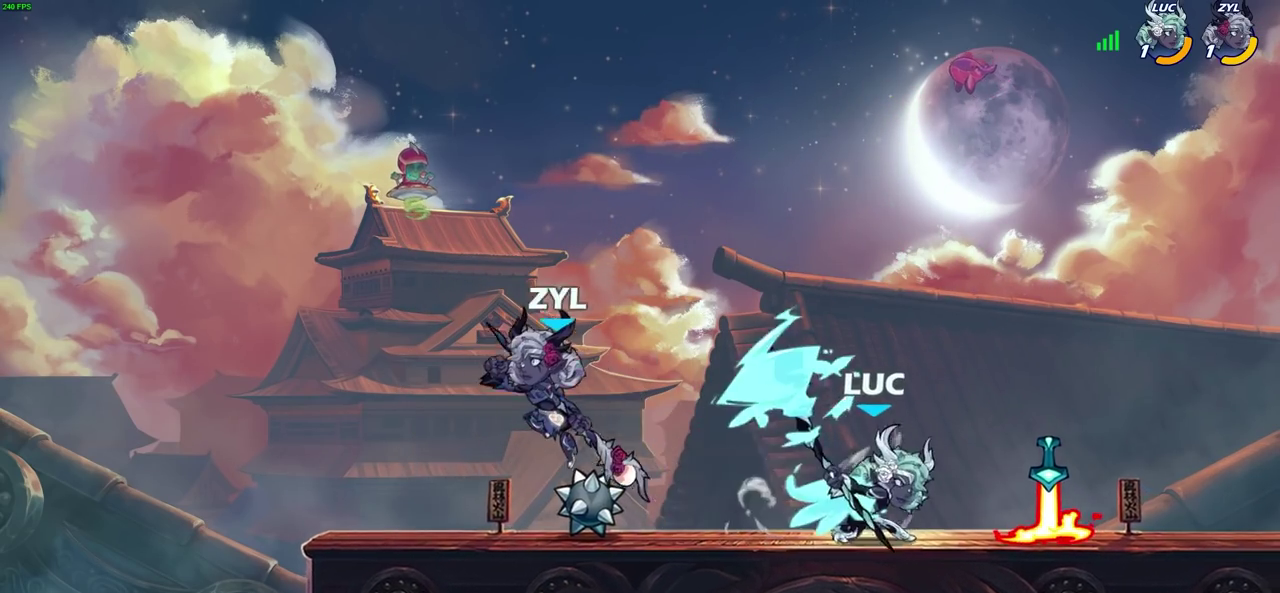
{"dt_ms": 700, "buttons": ["CROSS", "R2"], "left_stick": "up-right", "right_stick": "center", "events": [[433, "left_stick", "right"], [650, "CROSS", "down"], [650, "left_stick", "up-right"], [700, "R2", "down"]]}
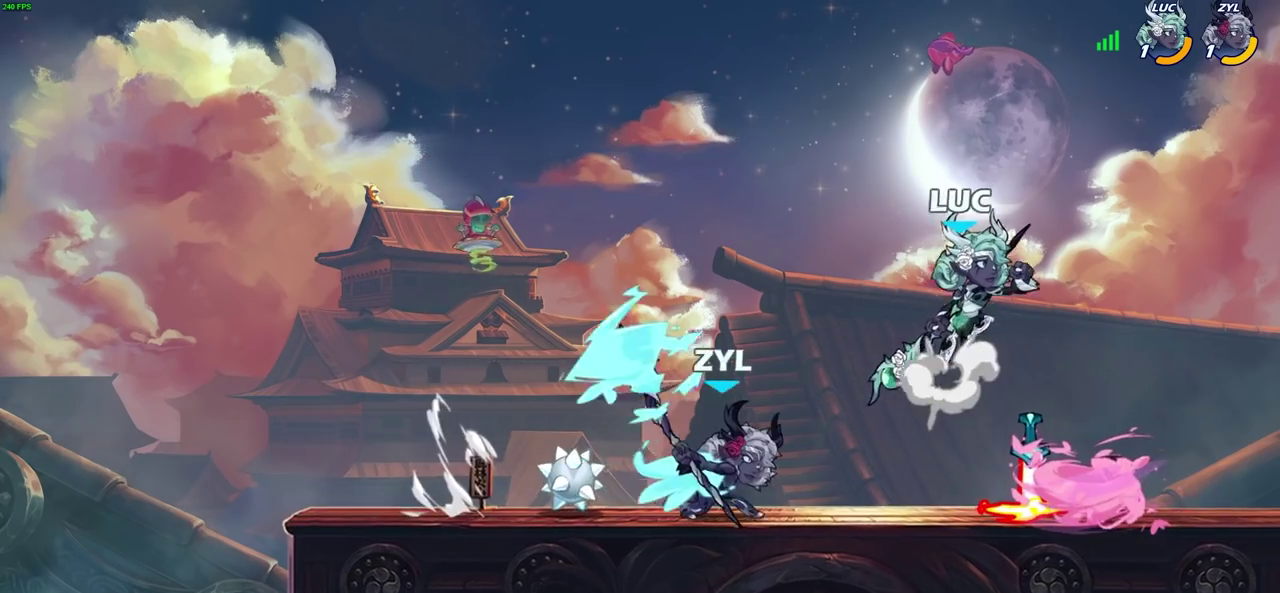
{"dt_ms": 300, "buttons": [], "left_stick": "up-right", "right_stick": "center", "events": [[233, "CROSS", "up"], [300, "R2", "up"]]}
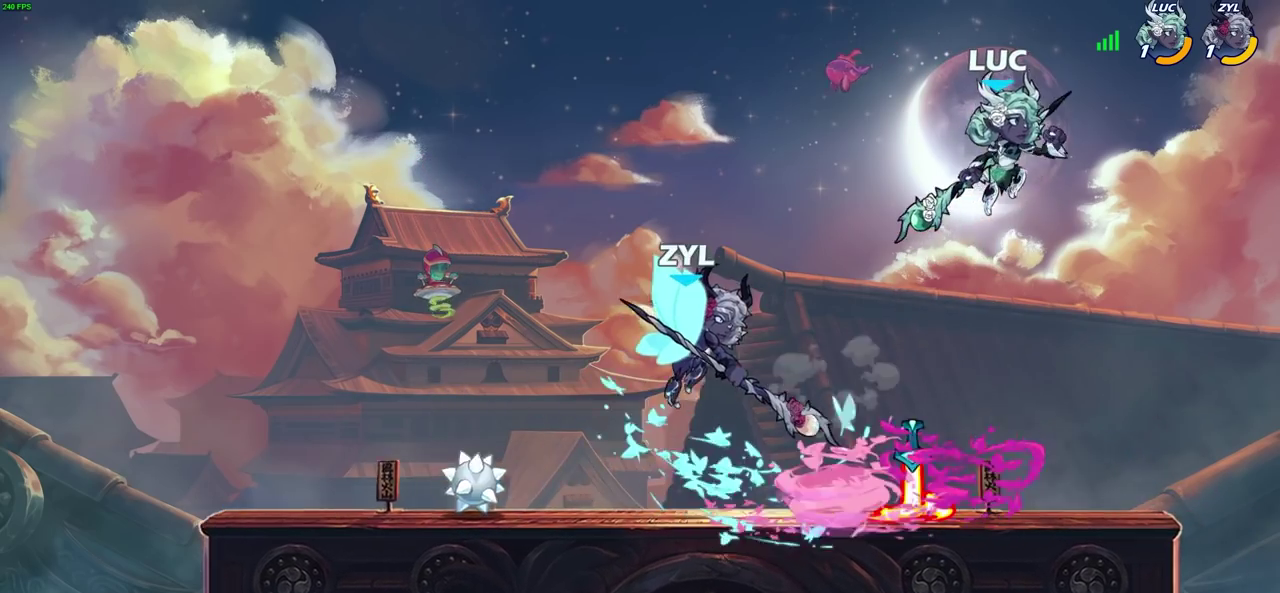
{"dt_ms": 800, "buttons": [], "left_stick": "left", "right_stick": "center", "events": [[100, "left_stick", "down-left"], [283, "left_stick", "left"], [350, "R1", "down"], [400, "R1", "up"], [450, "left_stick", "center"], [650, "left_stick", "left"]]}
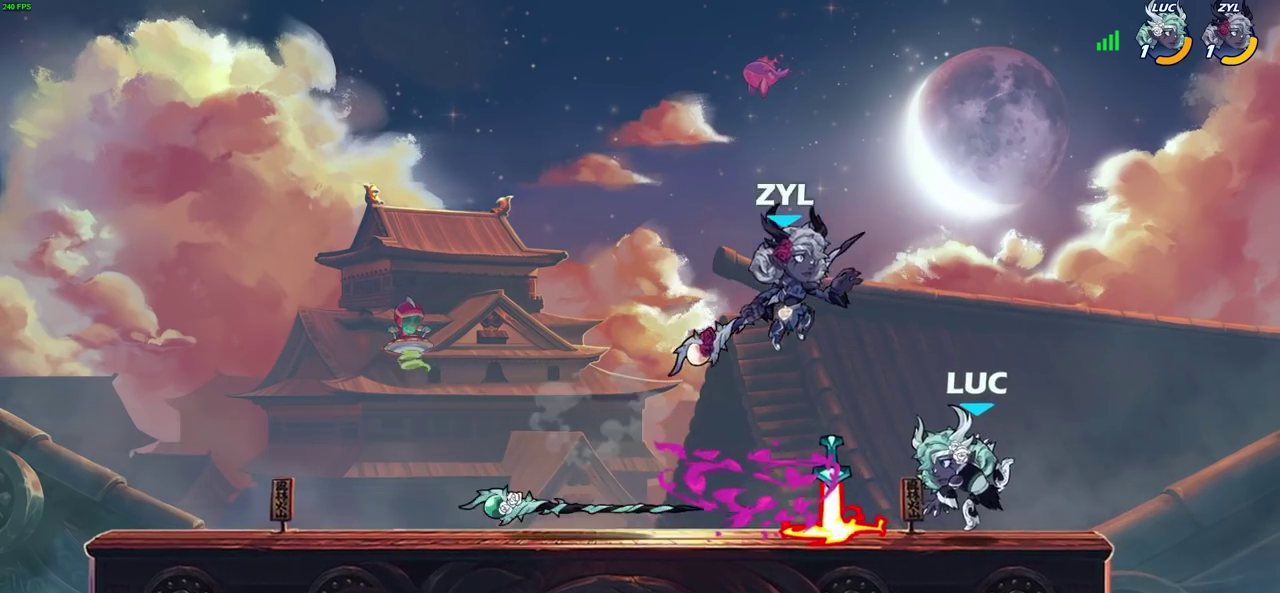
{"dt_ms": 400, "buttons": ["CIRCLE"], "left_stick": "center", "right_stick": "center", "events": [[183, "R1", "down"], [250, "left_stick", "center"], [267, "R1", "up"], [317, "CIRCLE", "down"]]}
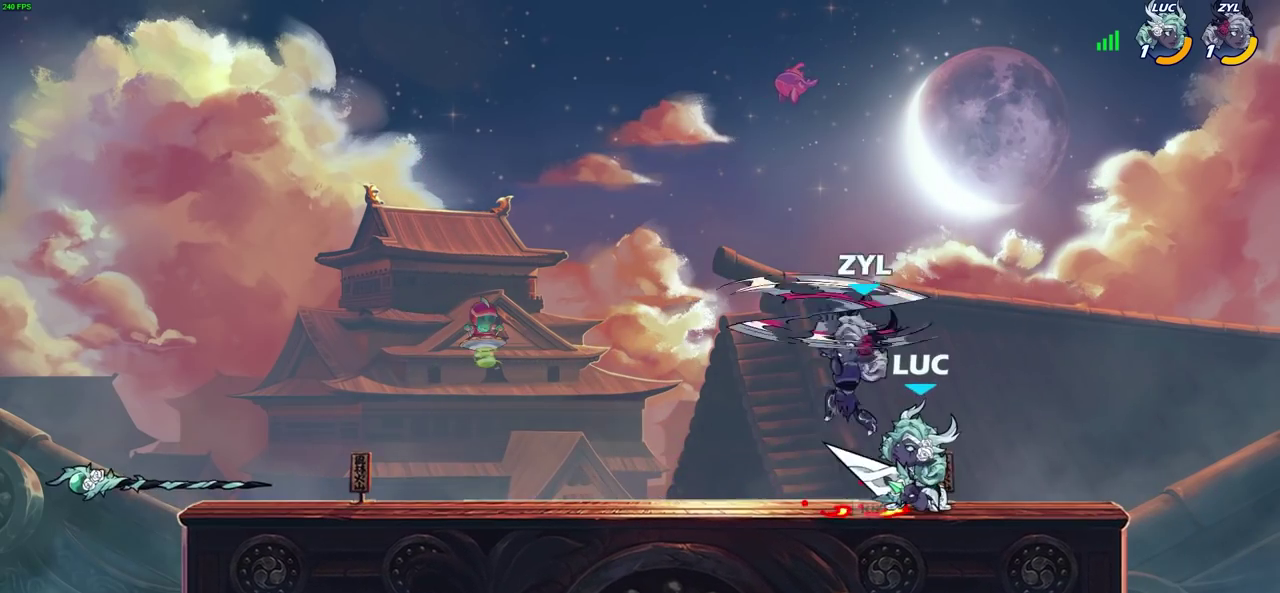
{"dt_ms": 300, "buttons": [], "left_stick": "center", "right_stick": "center", "events": [[17, "CIRCLE", "up"]]}